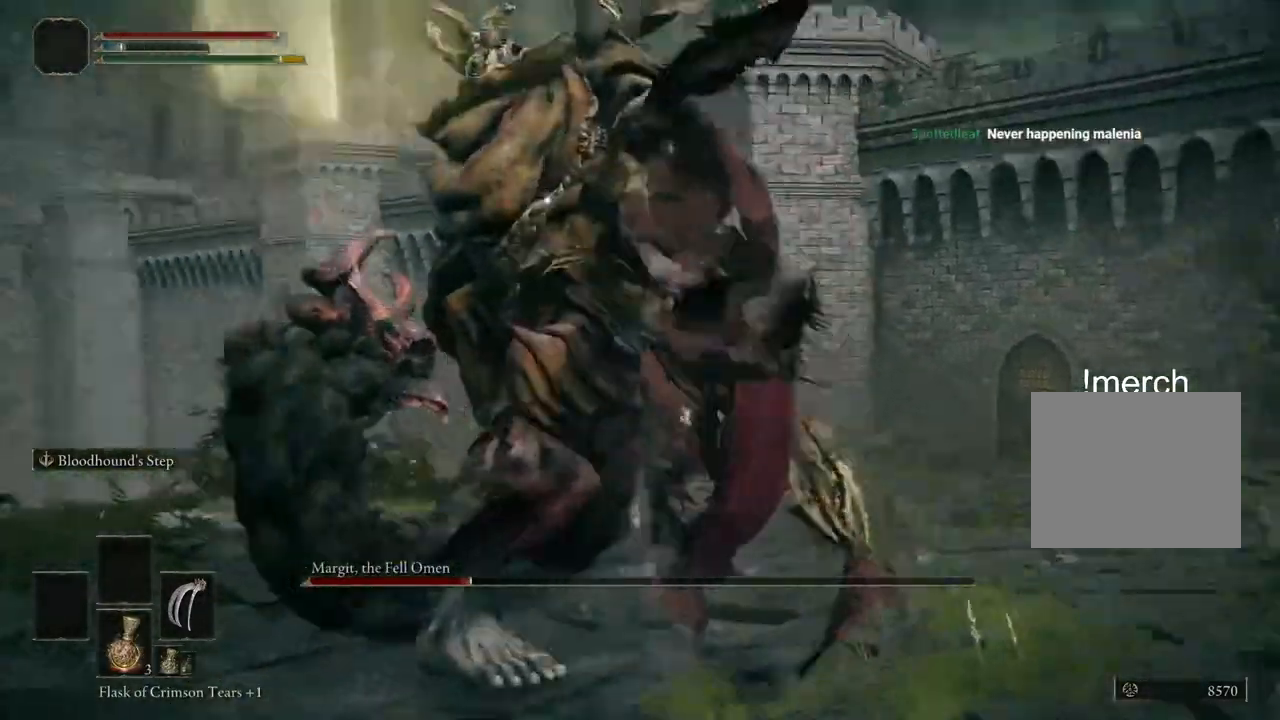
Gameplay with a controller (PlayStation layout); each line is a JSON object with the inputs held at the frame after it (dt_ms = milliseconds from this image to that frame). "events" lists button and stick changes between this image and that frame as [ms after this image, input, new state], when the widget could be followed in between. Not read: L1.
{"dt_ms": 500, "buttons": [], "left_stick": "up", "right_stick": "center", "events": [[133, "left_stick", "up"]]}
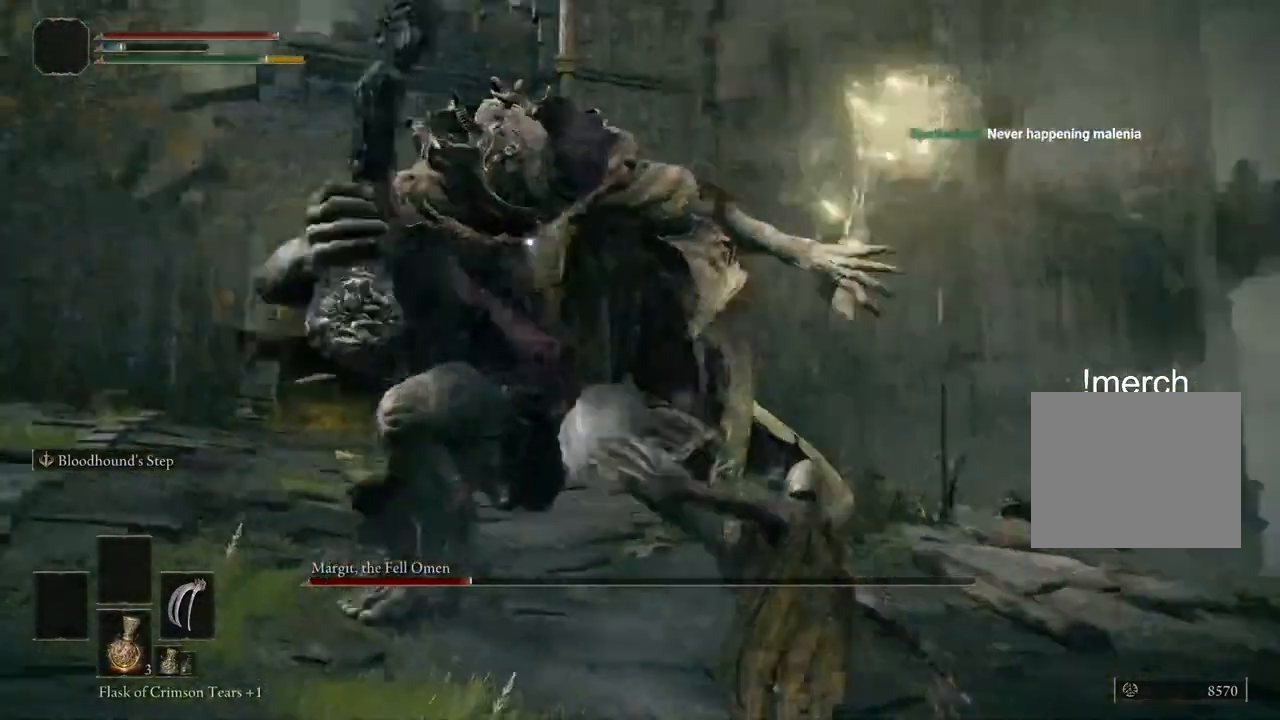
{"dt_ms": 500, "buttons": ["L2"], "left_stick": "up", "right_stick": "center", "events": [[417, "L2", "down"]]}
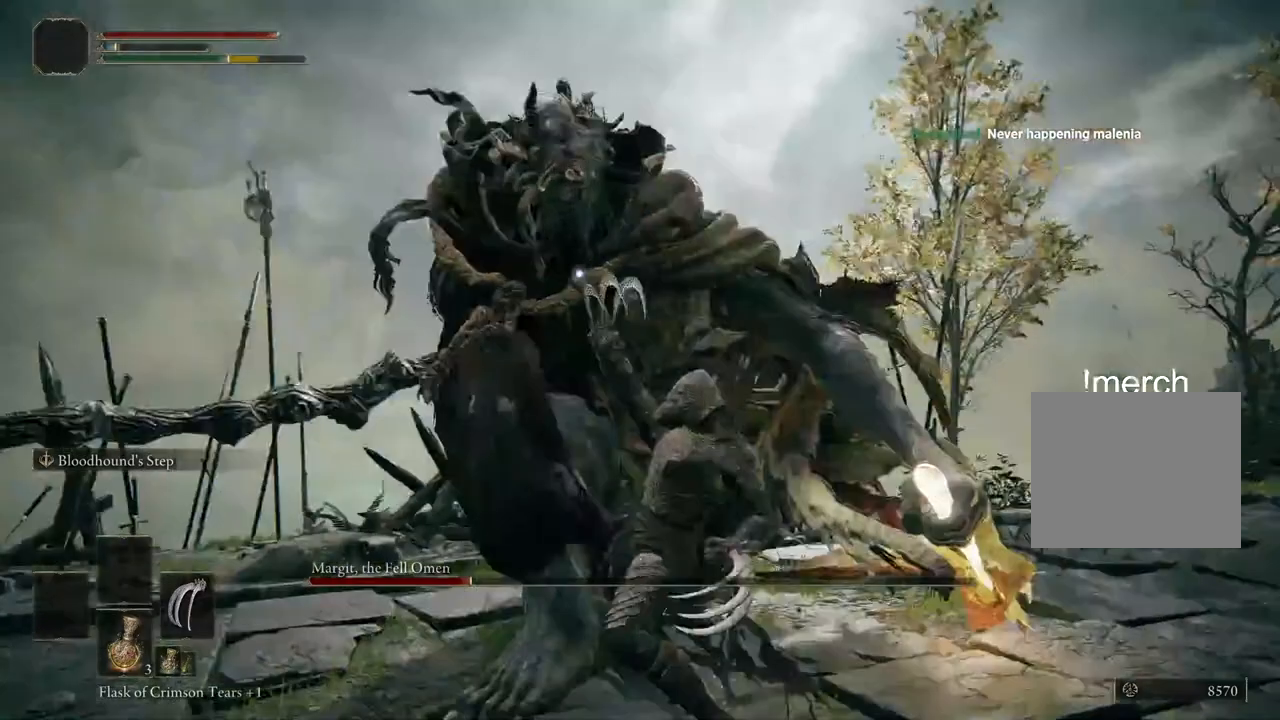
{"dt_ms": 500, "buttons": [], "left_stick": "up", "right_stick": "center", "events": [[17, "L2", "up"]]}
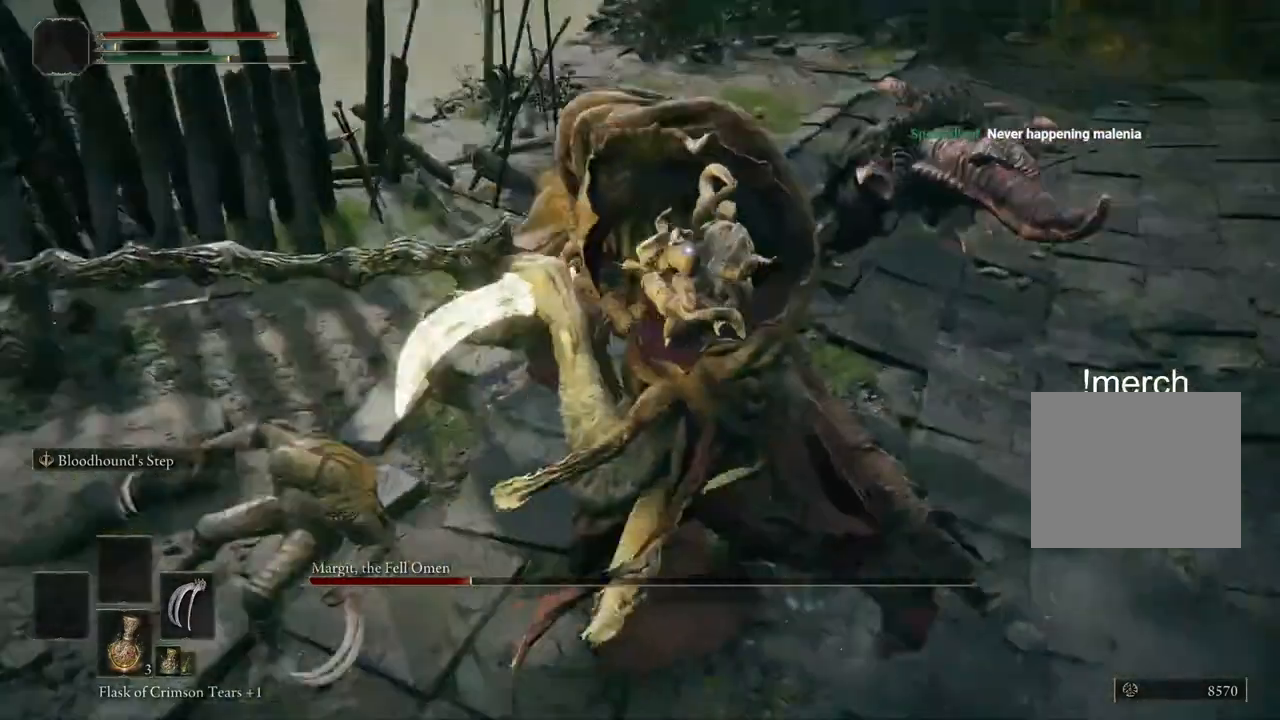
{"dt_ms": 1000, "buttons": [], "left_stick": "up-right", "right_stick": "left"}
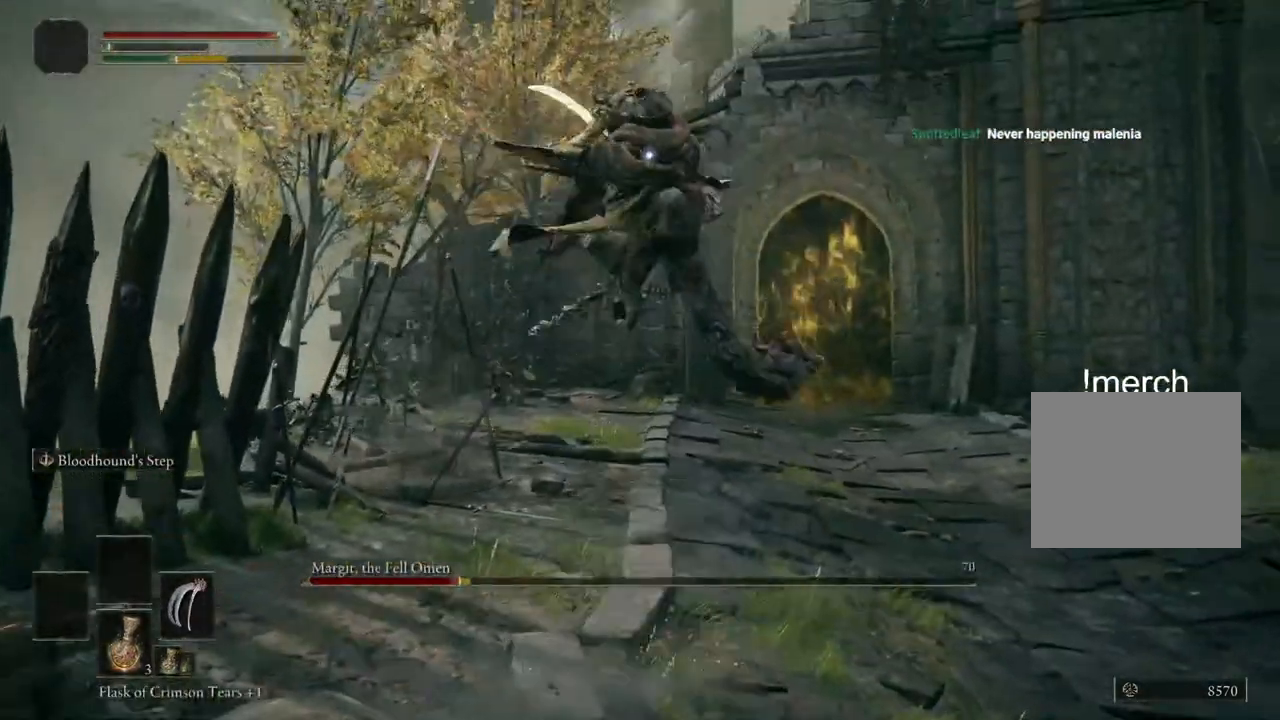
{"dt_ms": 500, "buttons": [], "left_stick": "up-right", "right_stick": "left"}
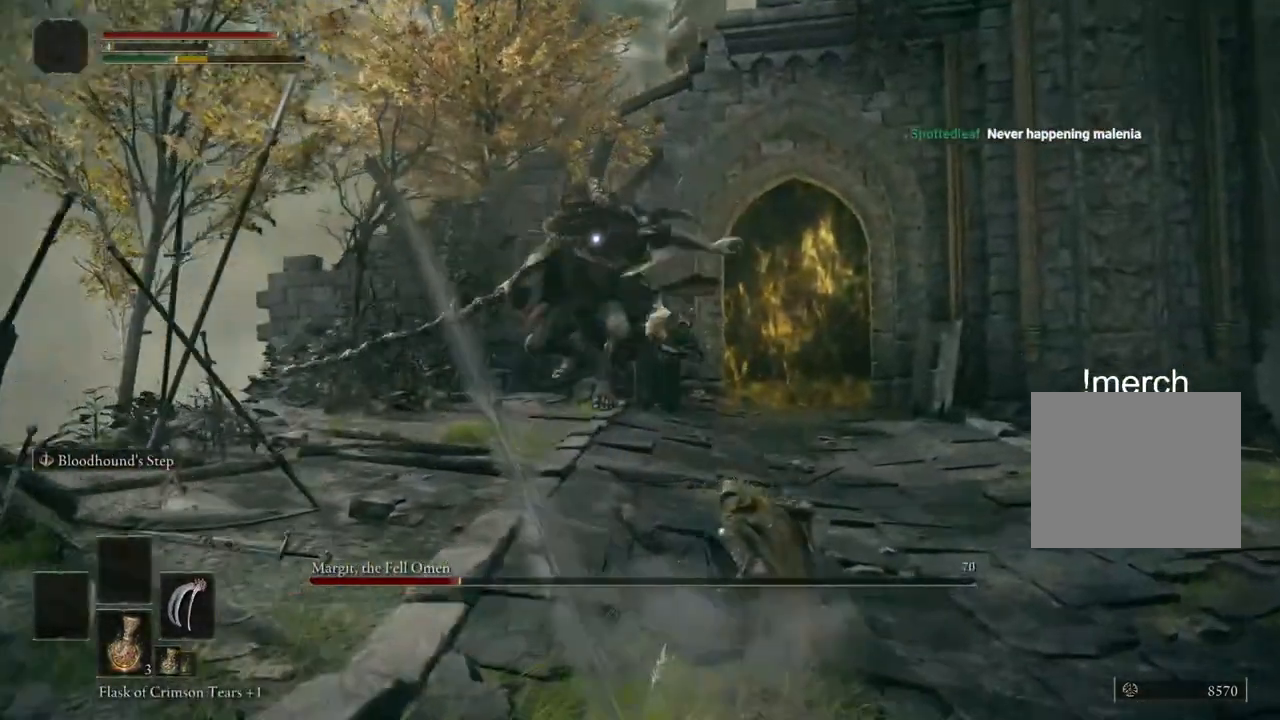
{"dt_ms": 500, "buttons": [], "left_stick": "up-right", "right_stick": "center", "events": [[483, "right_stick", "center"]]}
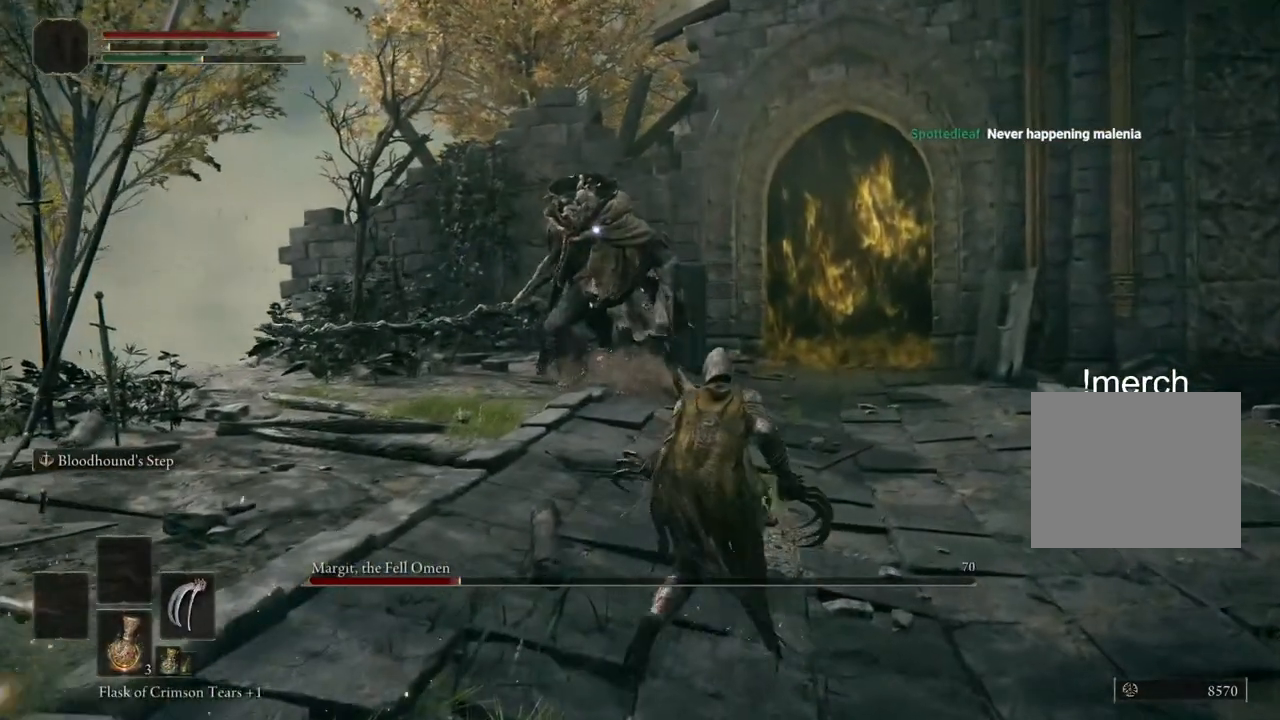
{"dt_ms": 500, "buttons": [], "left_stick": "up-right", "right_stick": "center", "events": []}
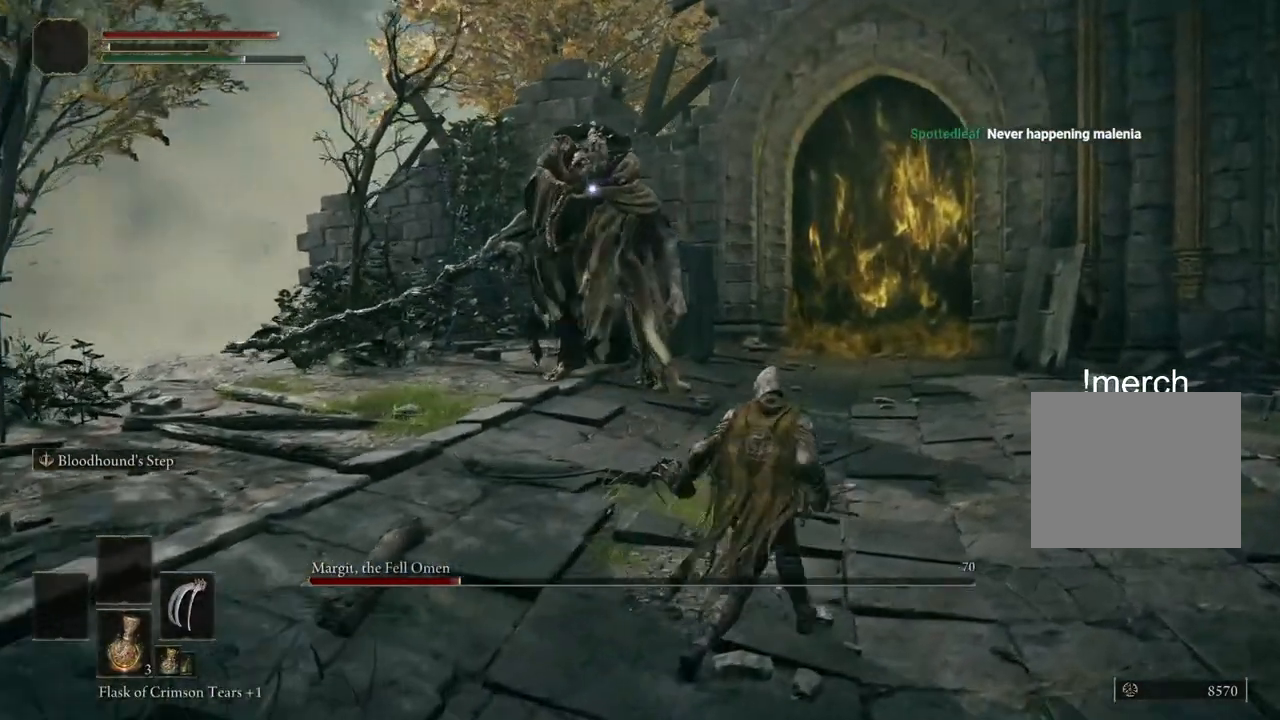
{"dt_ms": 500, "buttons": [], "left_stick": "down", "right_stick": "center", "events": [[67, "DPAD_DOWN", "down"], [67, "left_stick", "center"], [167, "DPAD_DOWN", "up"], [317, "left_stick", "down"]]}
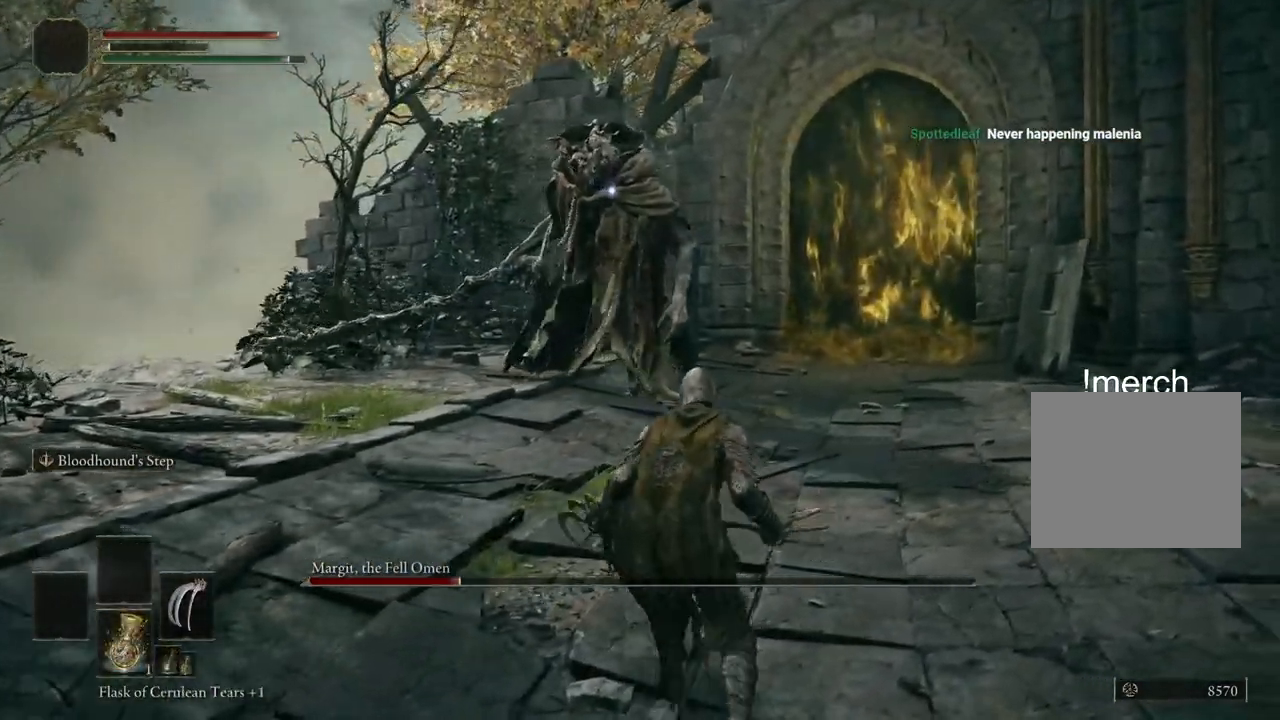
{"dt_ms": 500, "buttons": [], "left_stick": "down", "right_stick": "center", "events": [[17, "SQUARE", "down"], [117, "SQUARE", "up"]]}
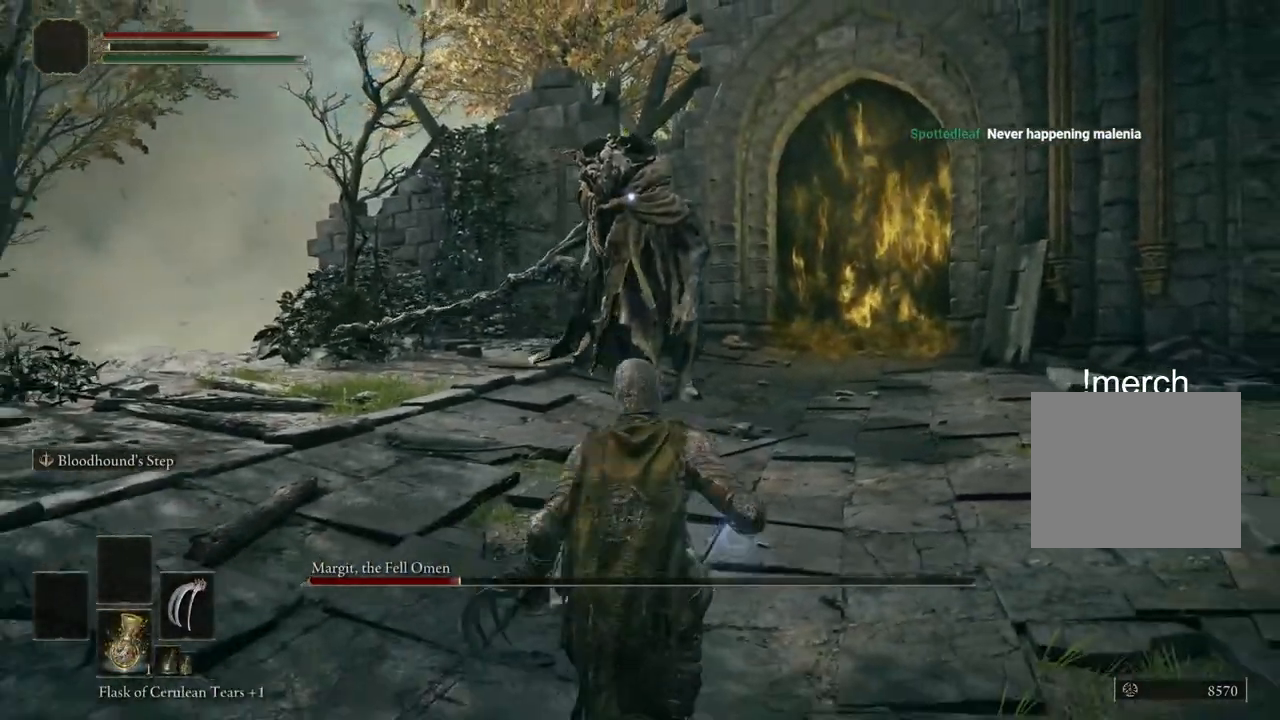
{"dt_ms": 500, "buttons": [], "left_stick": "down", "right_stick": "center", "events": []}
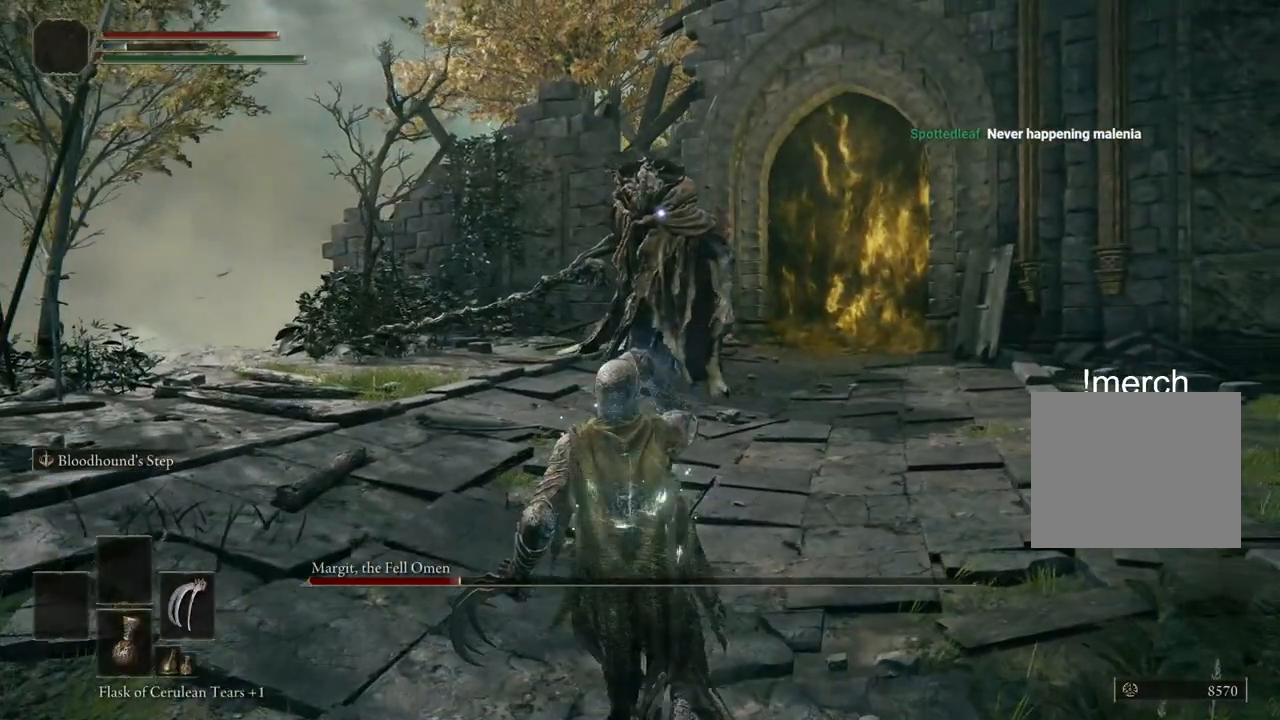
{"dt_ms": 500, "buttons": [], "left_stick": "down-left", "right_stick": "center", "events": [[417, "left_stick", "down-left"]]}
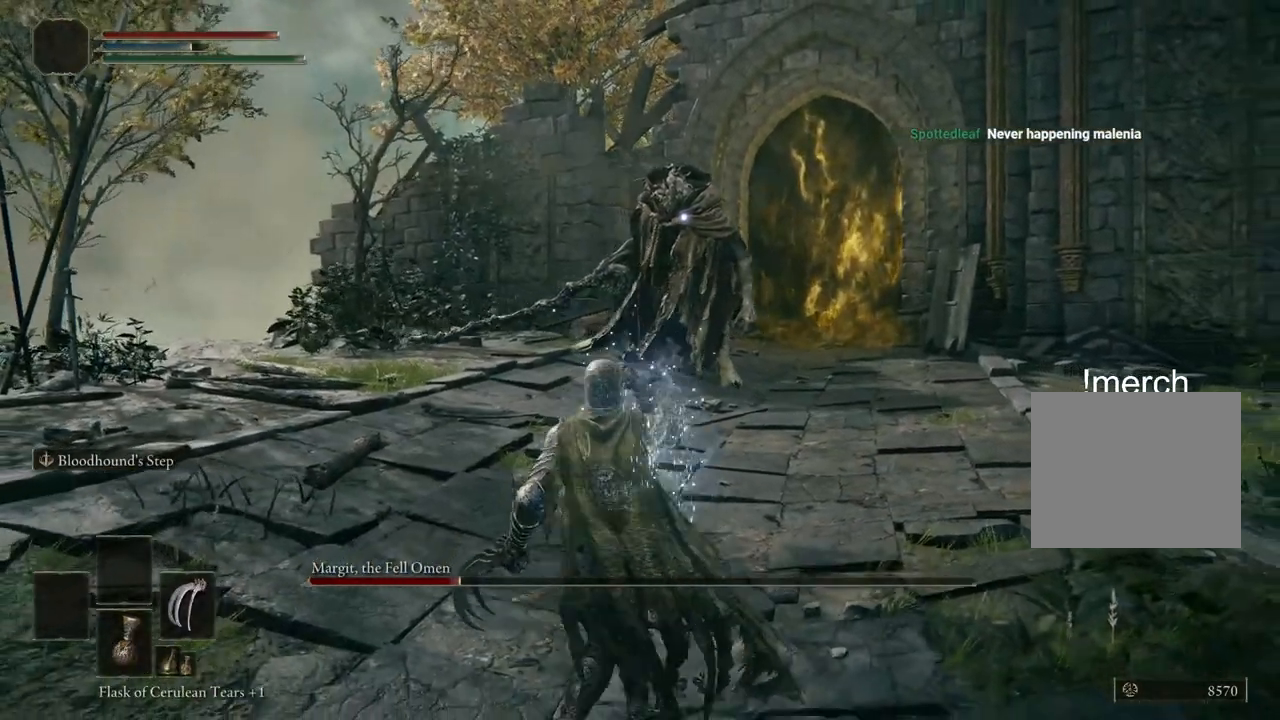
{"dt_ms": 500, "buttons": [], "left_stick": "left", "right_stick": "center", "events": [[117, "left_stick", "left"]]}
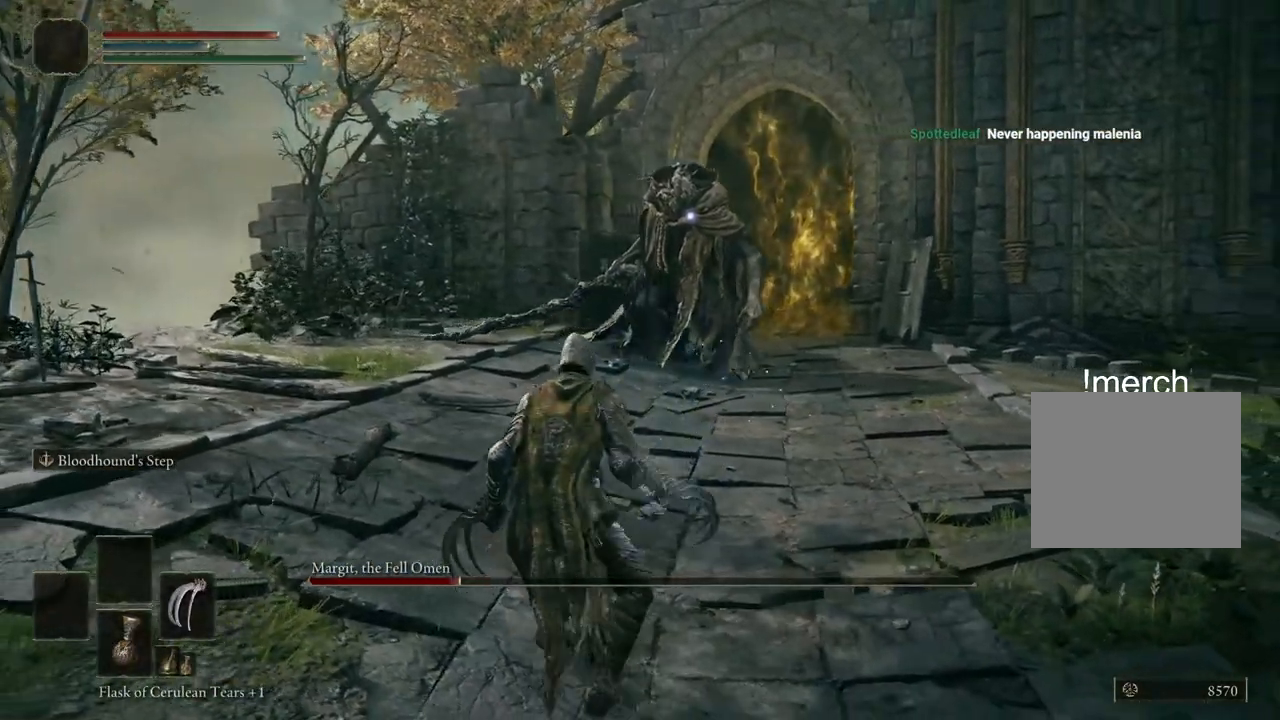
{"dt_ms": 500, "buttons": [], "left_stick": "up", "right_stick": "center", "events": [[17, "left_stick", "up-left"], [267, "left_stick", "up"]]}
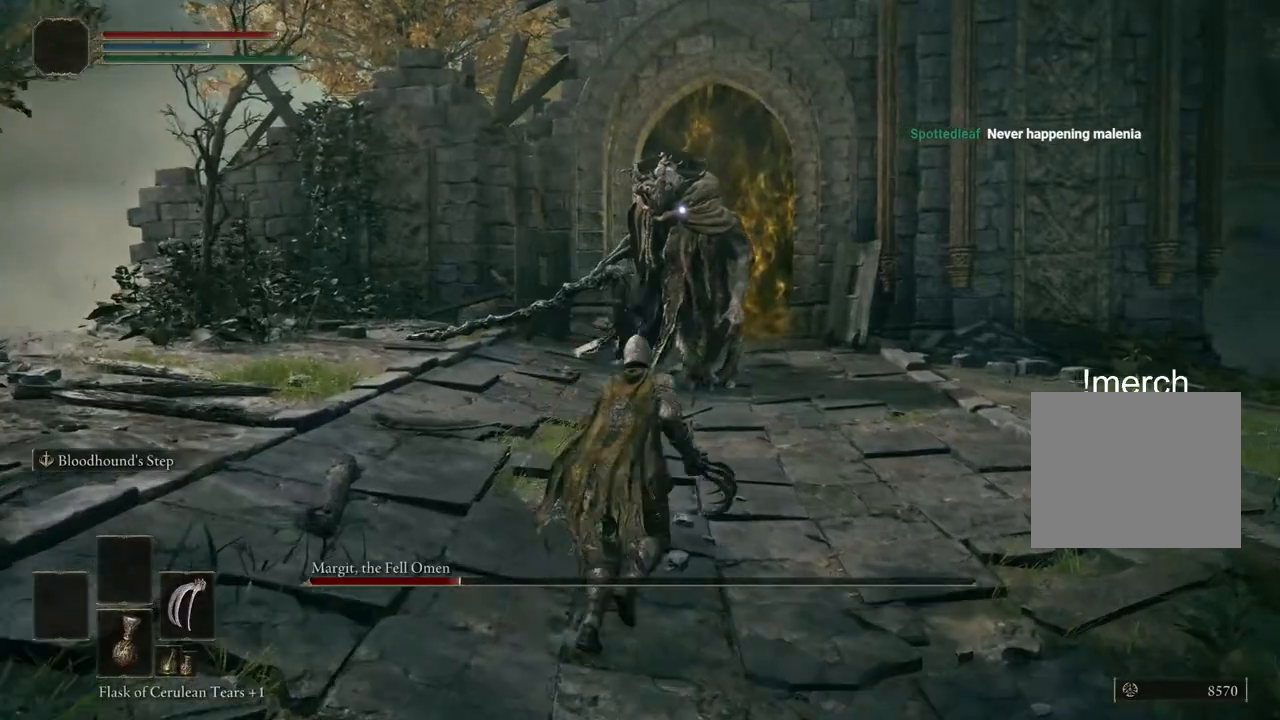
{"dt_ms": 500, "buttons": [], "left_stick": "up", "right_stick": "center", "events": []}
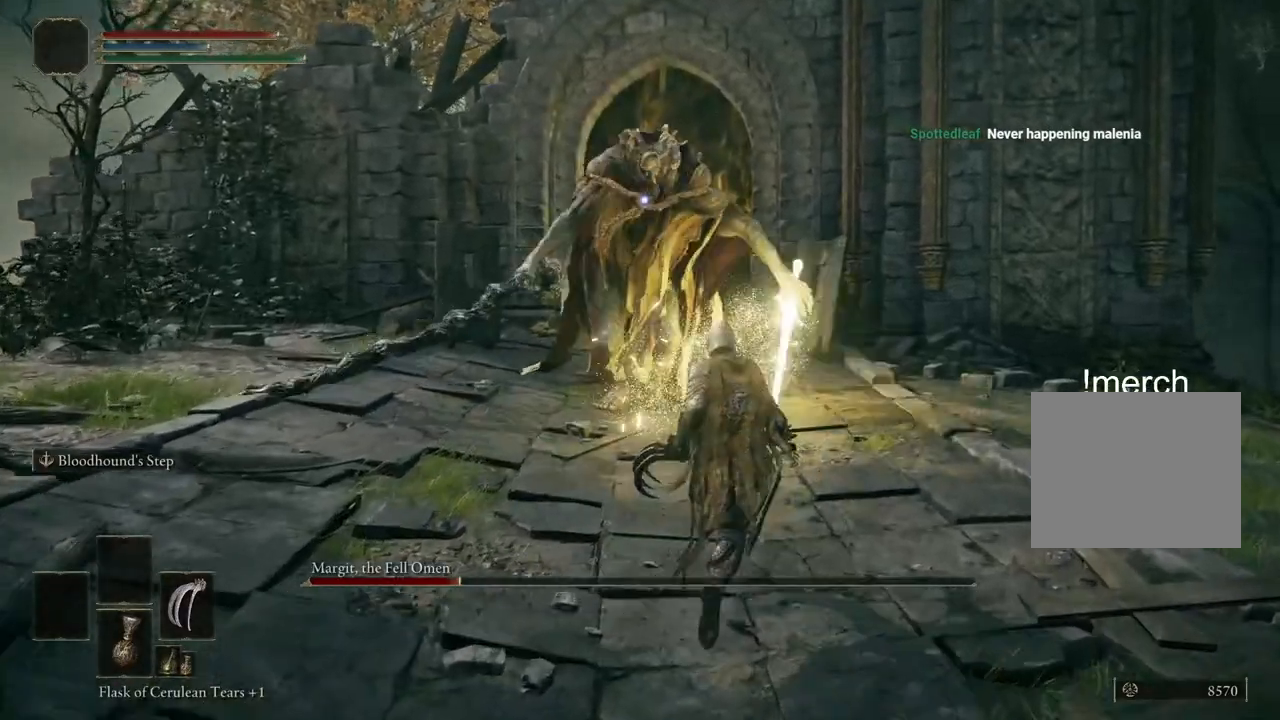
{"dt_ms": 500, "buttons": ["L2"], "left_stick": "up", "right_stick": "center", "events": [[417, "L2", "down"]]}
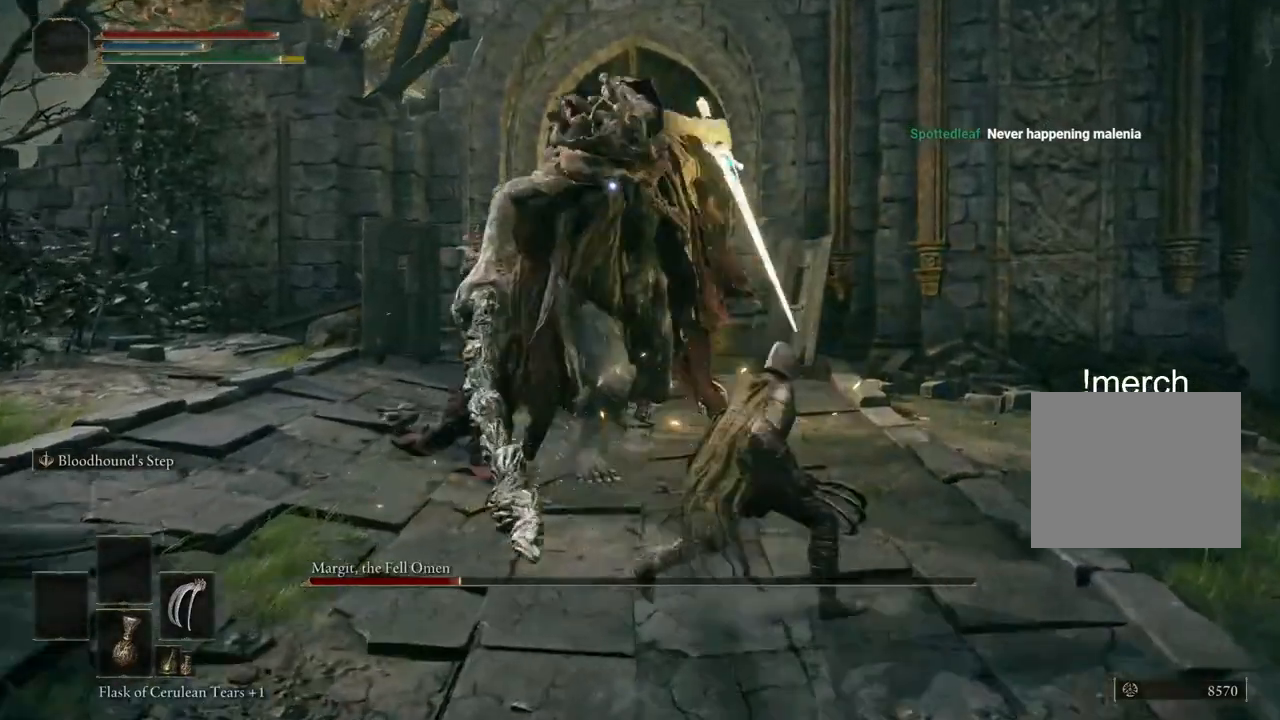
{"dt_ms": 500, "buttons": [], "left_stick": "up", "right_stick": "center"}
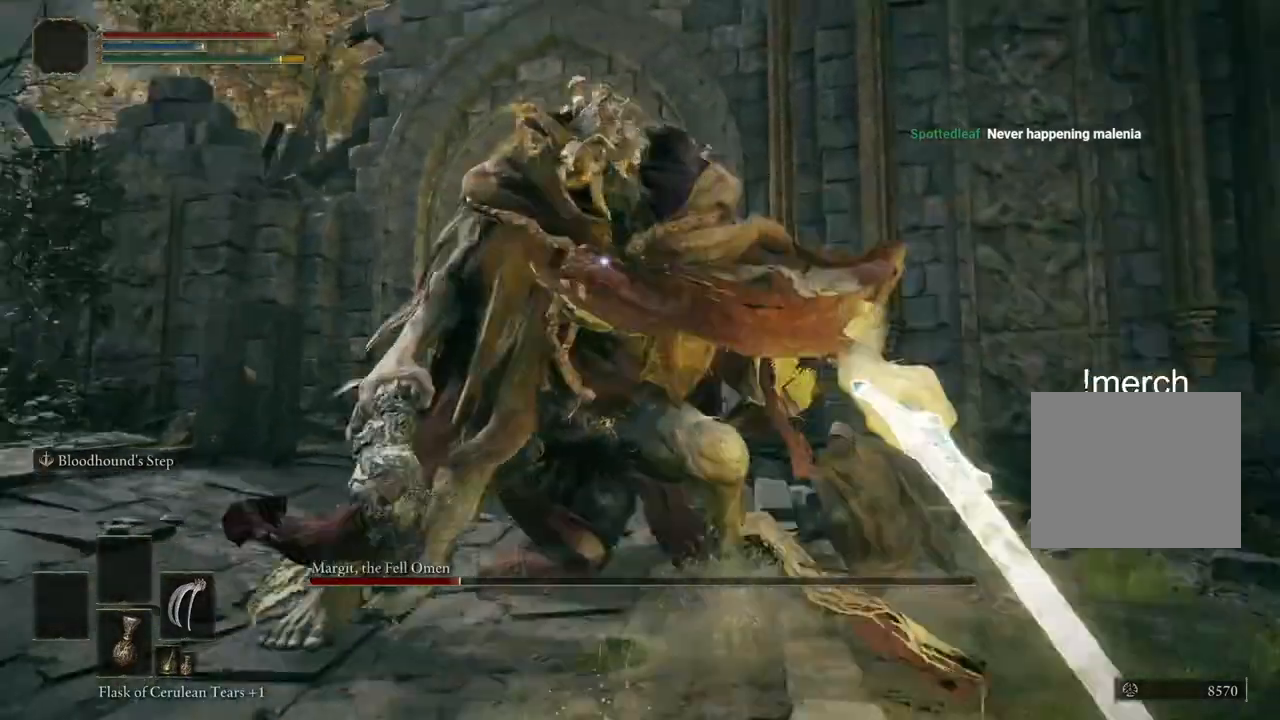
{"dt_ms": 500, "buttons": [], "left_stick": "up", "right_stick": "center"}
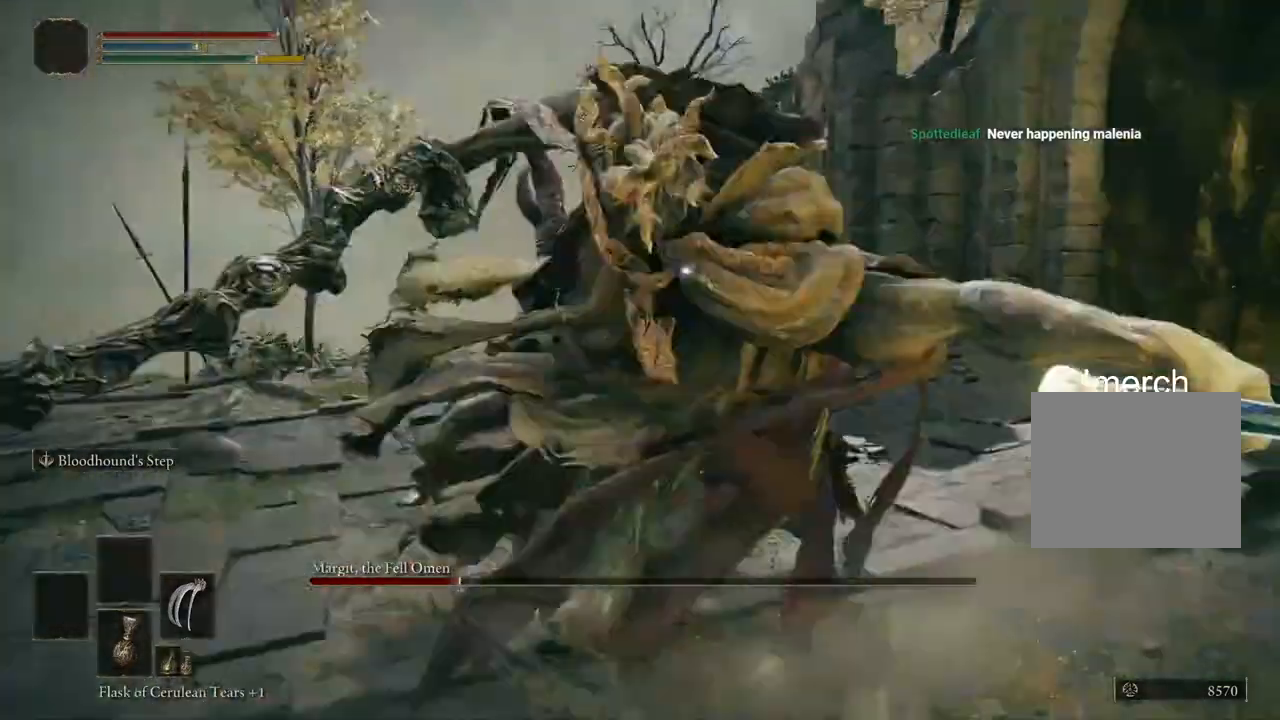
{"dt_ms": 500, "buttons": [], "left_stick": "up", "right_stick": "center"}
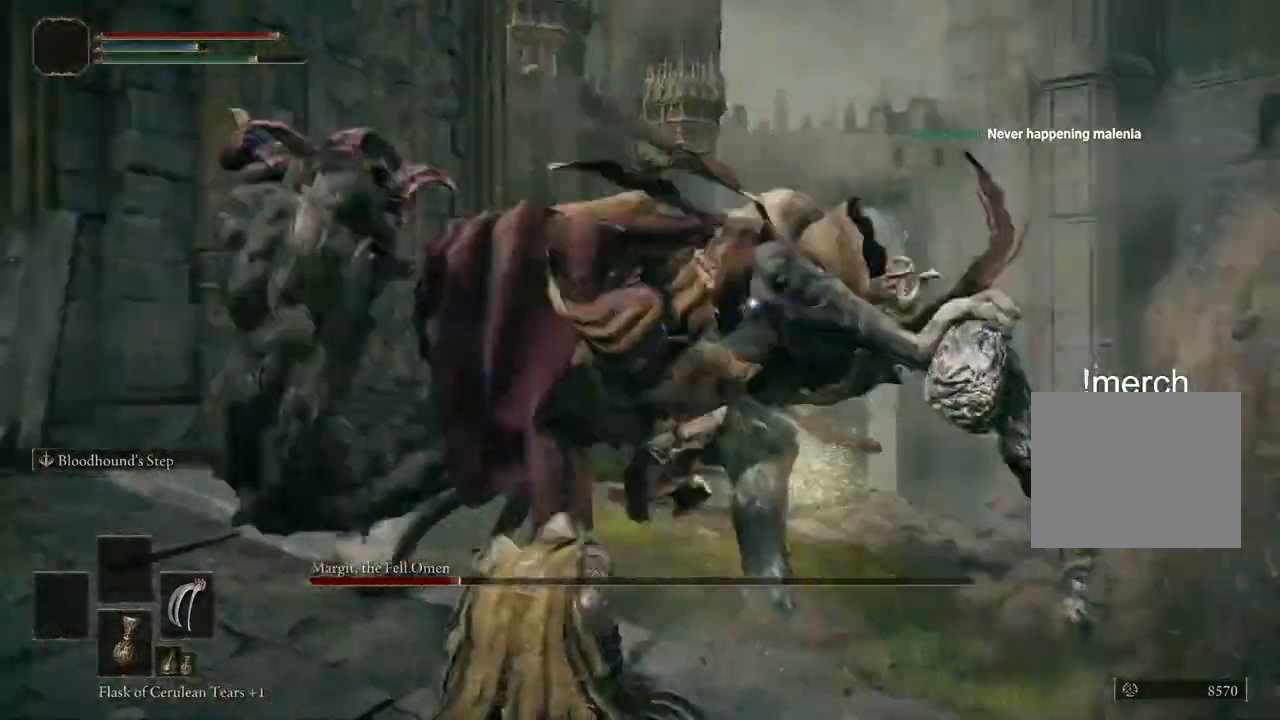
{"dt_ms": 1000, "buttons": [], "left_stick": "up-left", "right_stick": "right"}
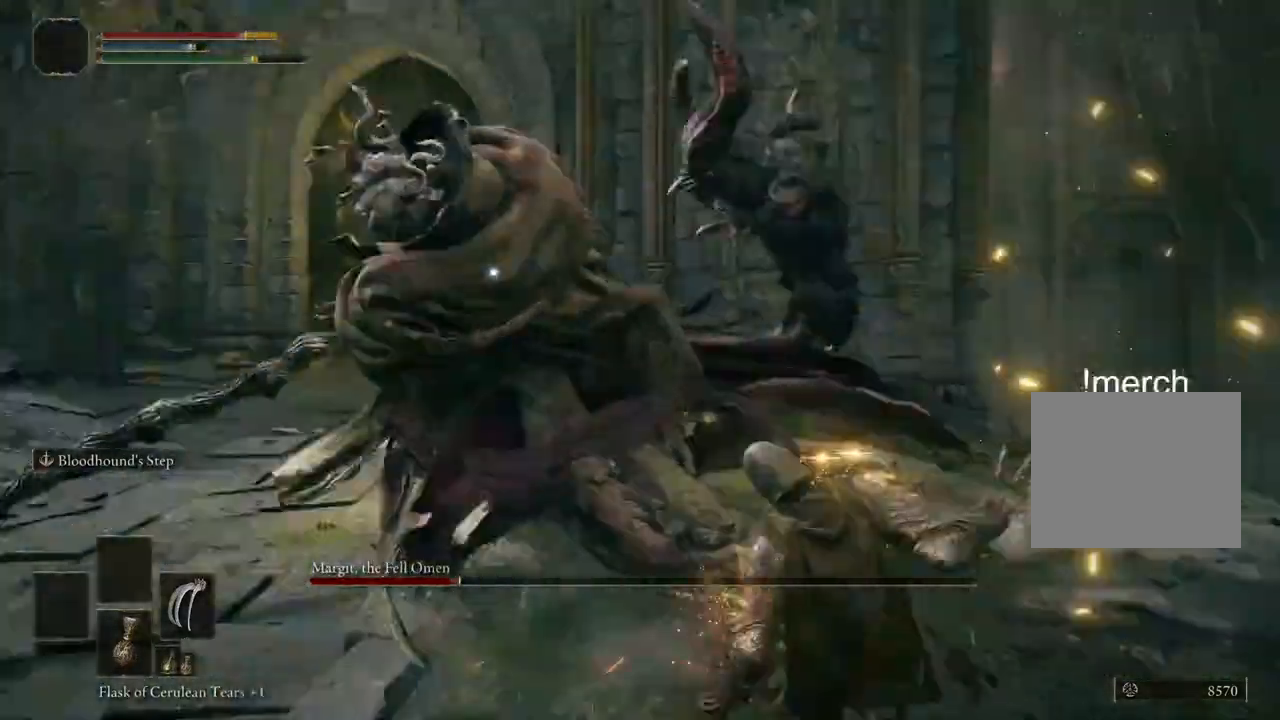
{"dt_ms": 500, "buttons": [], "left_stick": "up", "right_stick": "center", "events": [[367, "left_stick", "up"], [367, "right_stick", "center"]]}
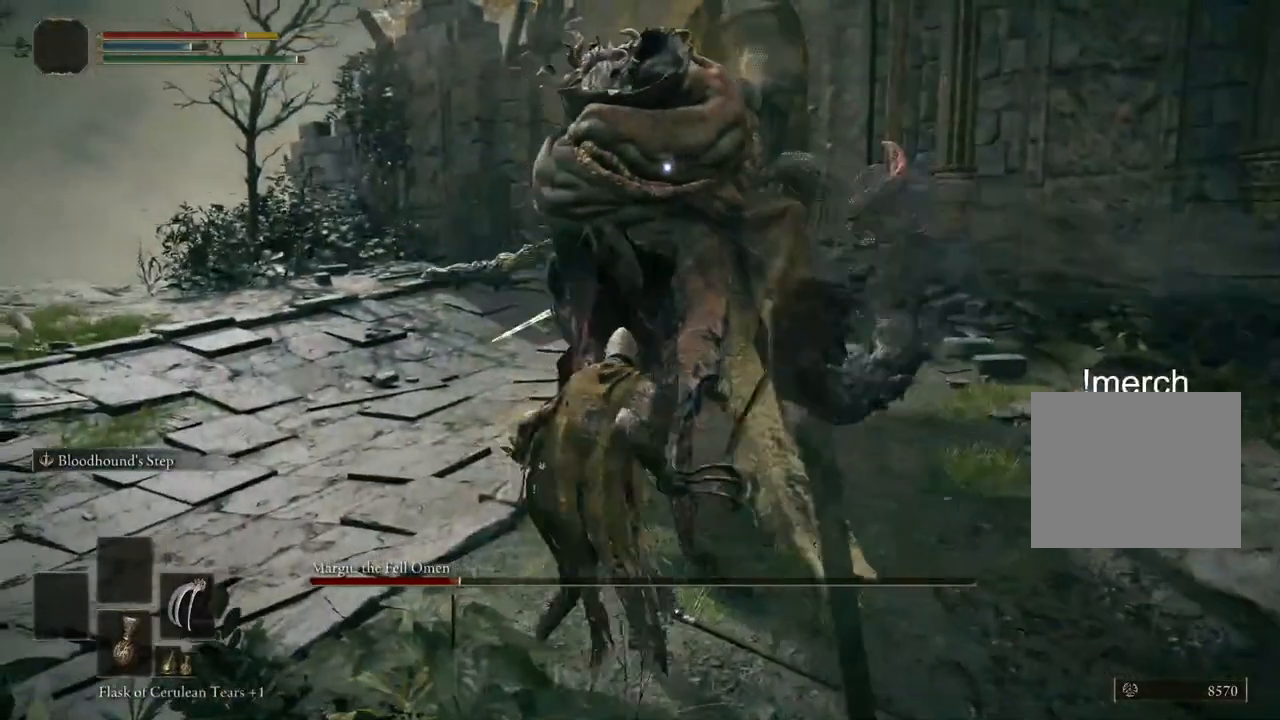
{"dt_ms": 500, "buttons": [], "left_stick": "up", "right_stick": "right"}
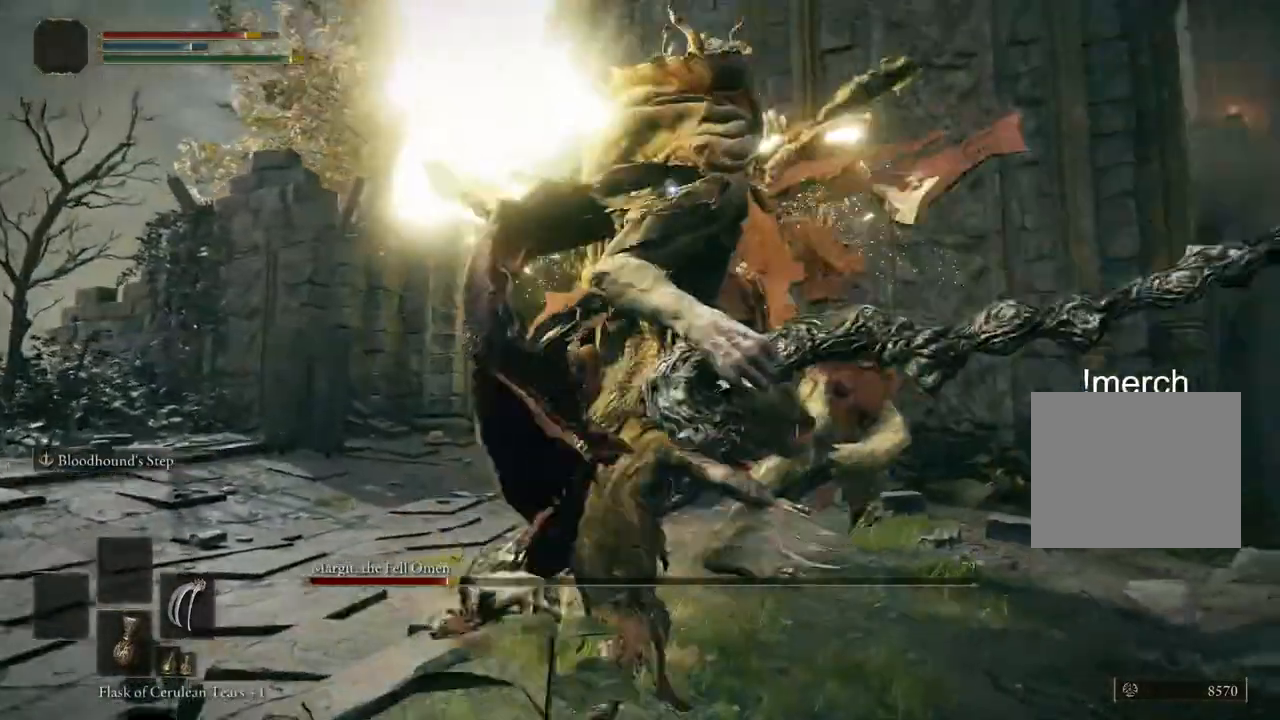
{"dt_ms": 500, "buttons": [], "left_stick": "up", "right_stick": "down-left"}
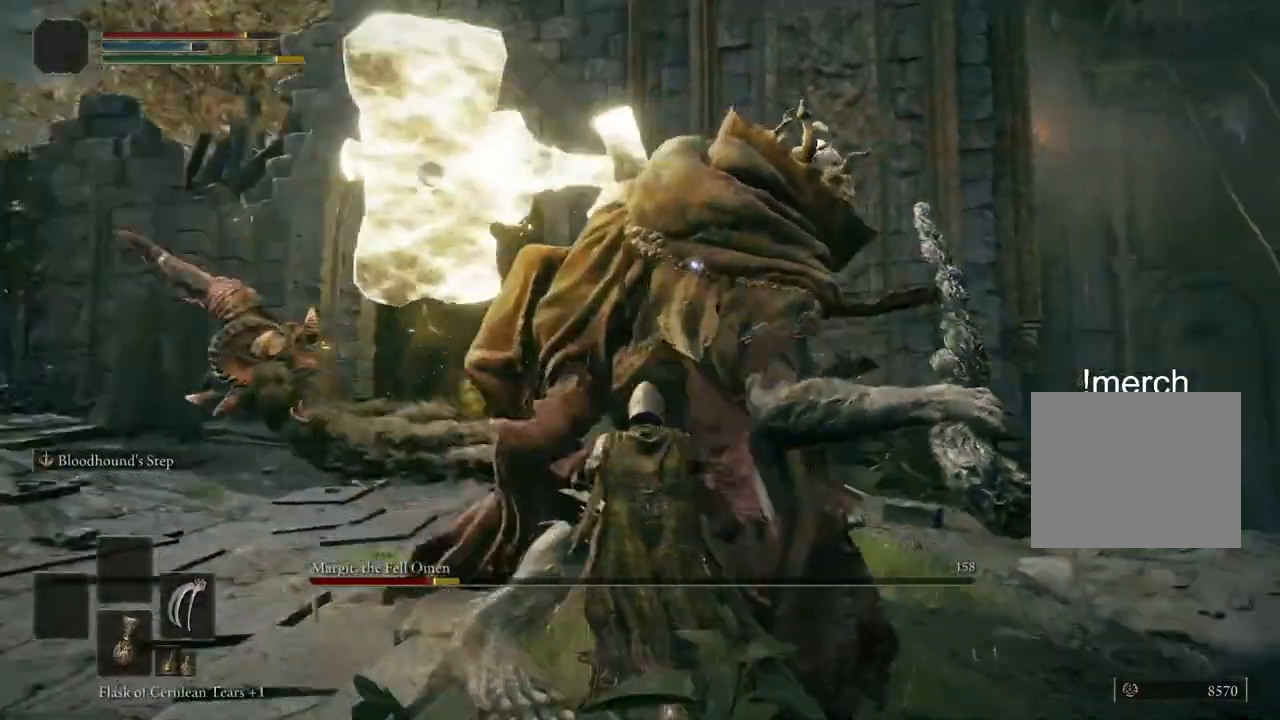
{"dt_ms": 1000, "buttons": [], "left_stick": "left", "right_stick": "center"}
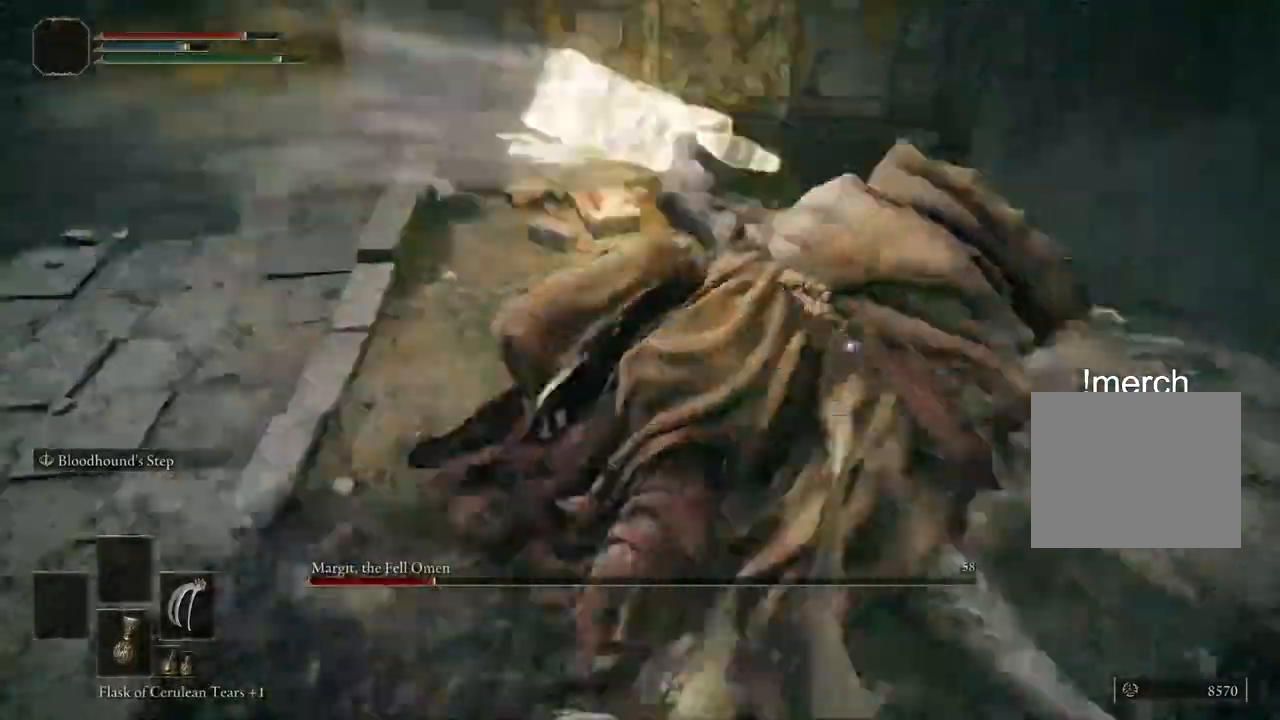
{"dt_ms": 500, "buttons": [], "left_stick": "down-right", "right_stick": "down-left", "events": [[100, "left_stick", "down"], [400, "left_stick", "down-right"], [400, "right_stick", "down-left"]]}
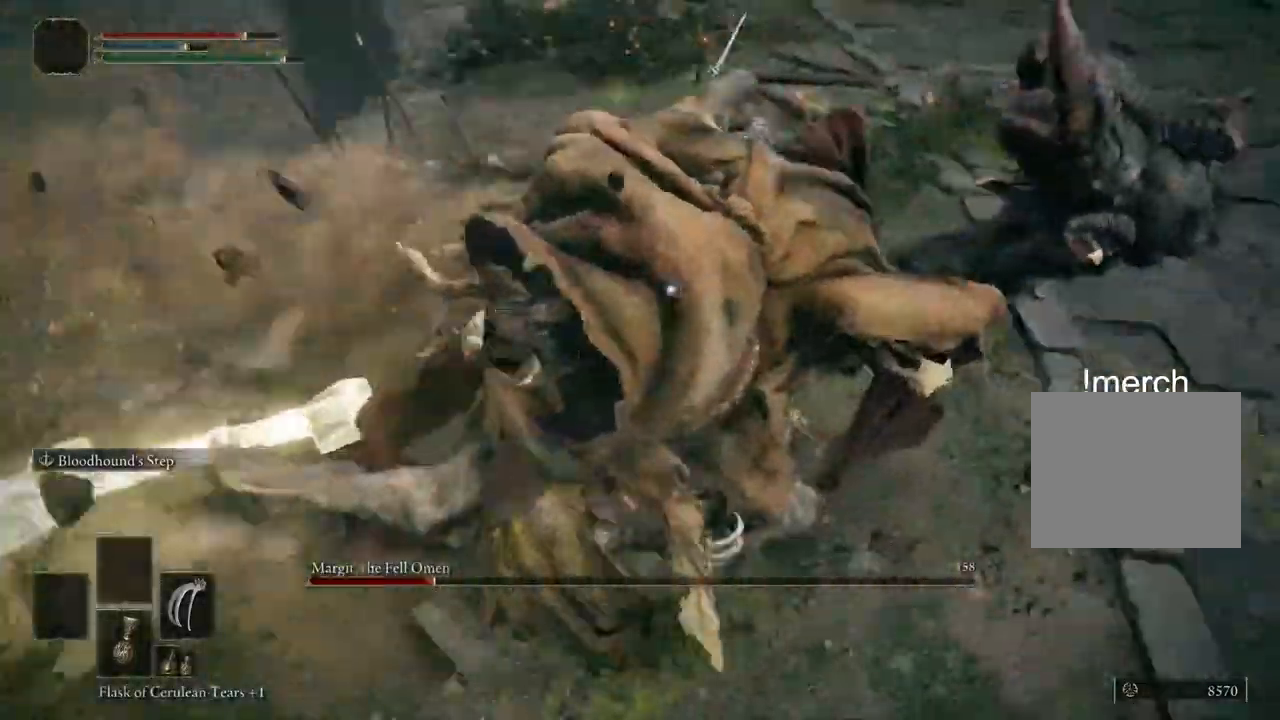
{"dt_ms": 500, "buttons": [], "left_stick": "up-right", "right_stick": "down-left", "events": [[17, "right_stick", "left"], [150, "left_stick", "up-right"], [200, "right_stick", "down-left"]]}